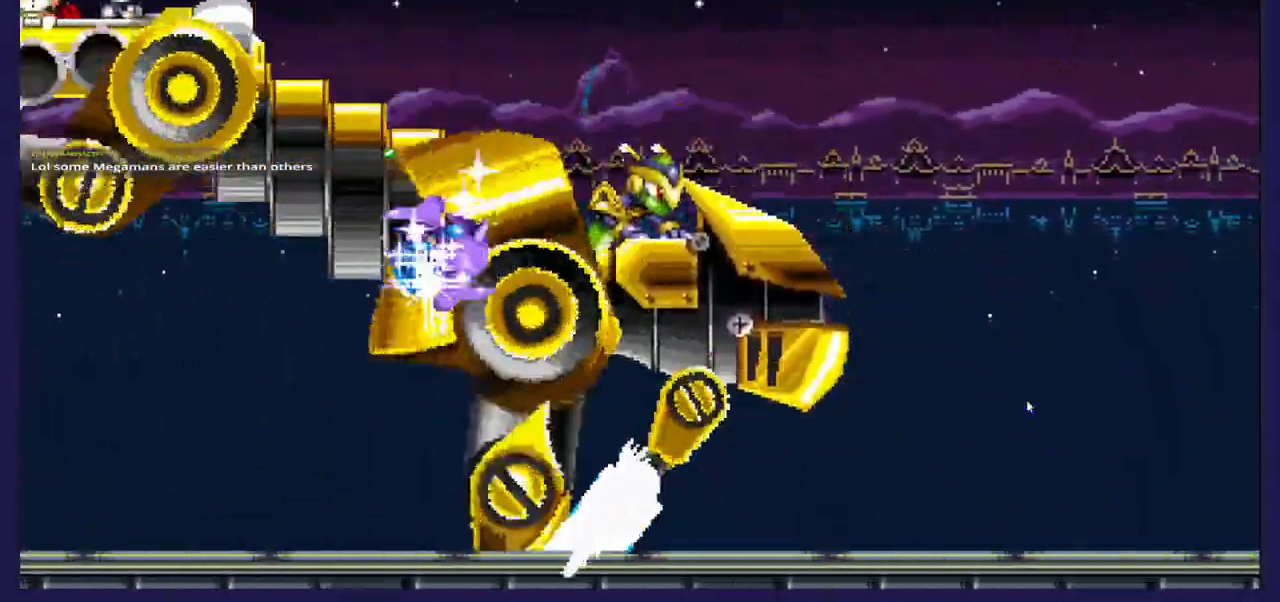
Gameplay with a controller (Xbox layout); each line is a JSON object with the inputs held at the frame after it (dt_ms = milliseconds from this image to that frame). "events" lists button and stick changes between this image and that frame as [ms after this image, input, new state], when the widget could be followed in between.
{"dt_ms": 500, "buttons": ["DPAD_RIGHT"], "left_stick": "center", "right_stick": "center", "events": []}
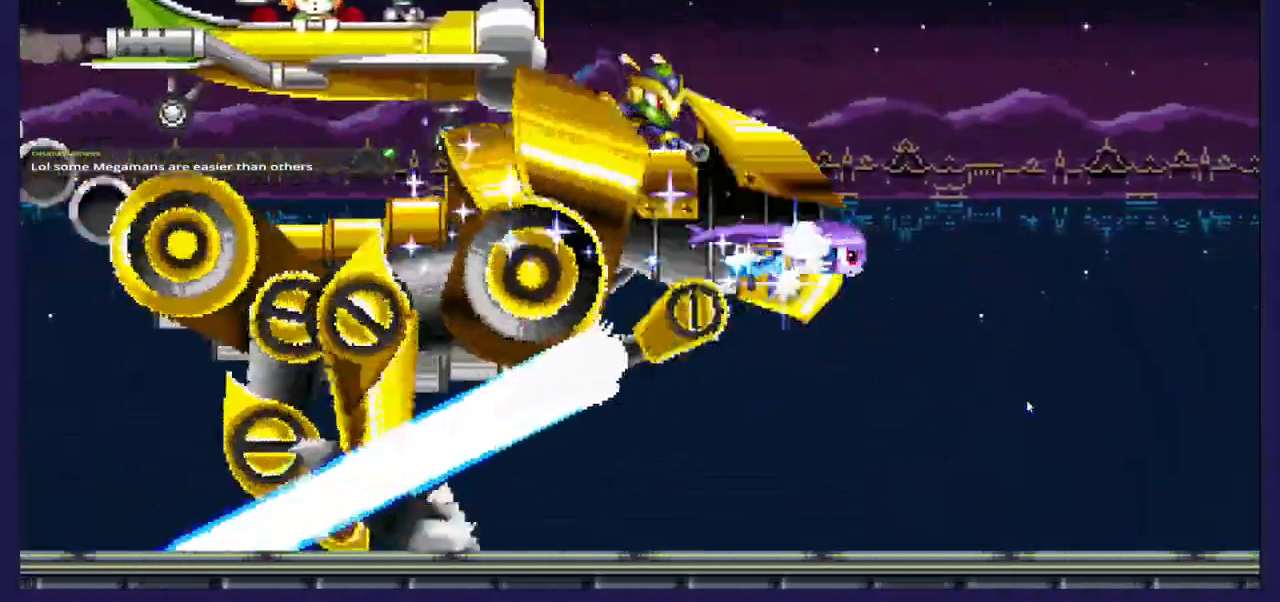
{"dt_ms": 500, "buttons": ["DPAD_RIGHT"], "left_stick": "center", "right_stick": "center", "events": []}
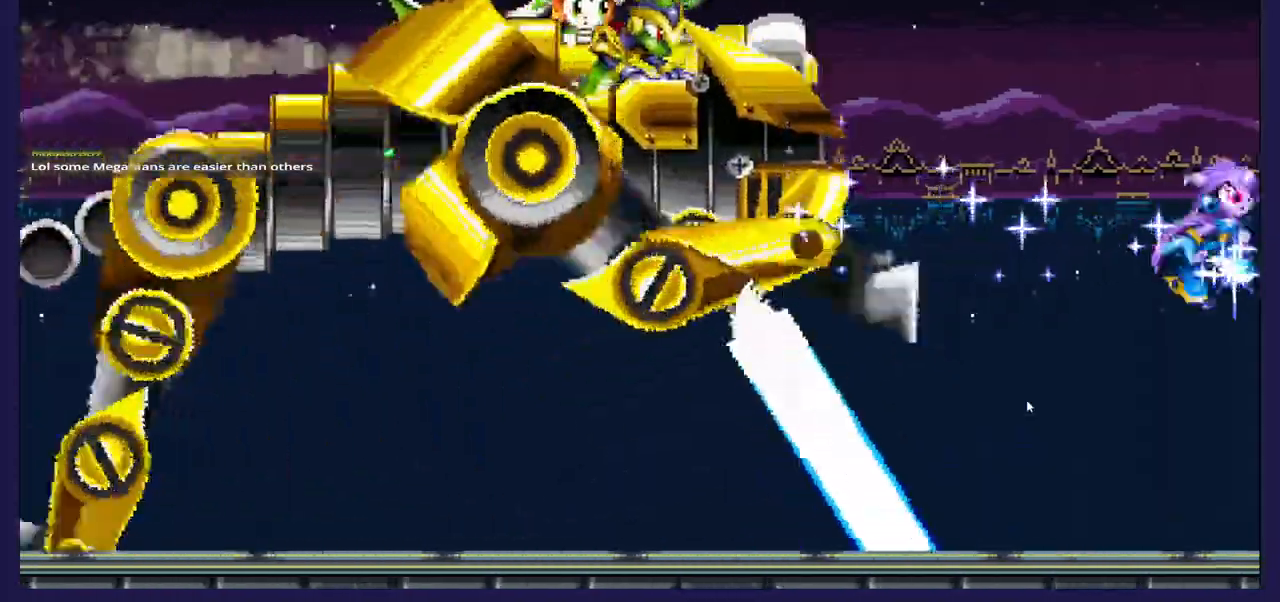
{"dt_ms": 500, "buttons": ["DPAD_RIGHT"], "left_stick": "center", "right_stick": "center", "events": []}
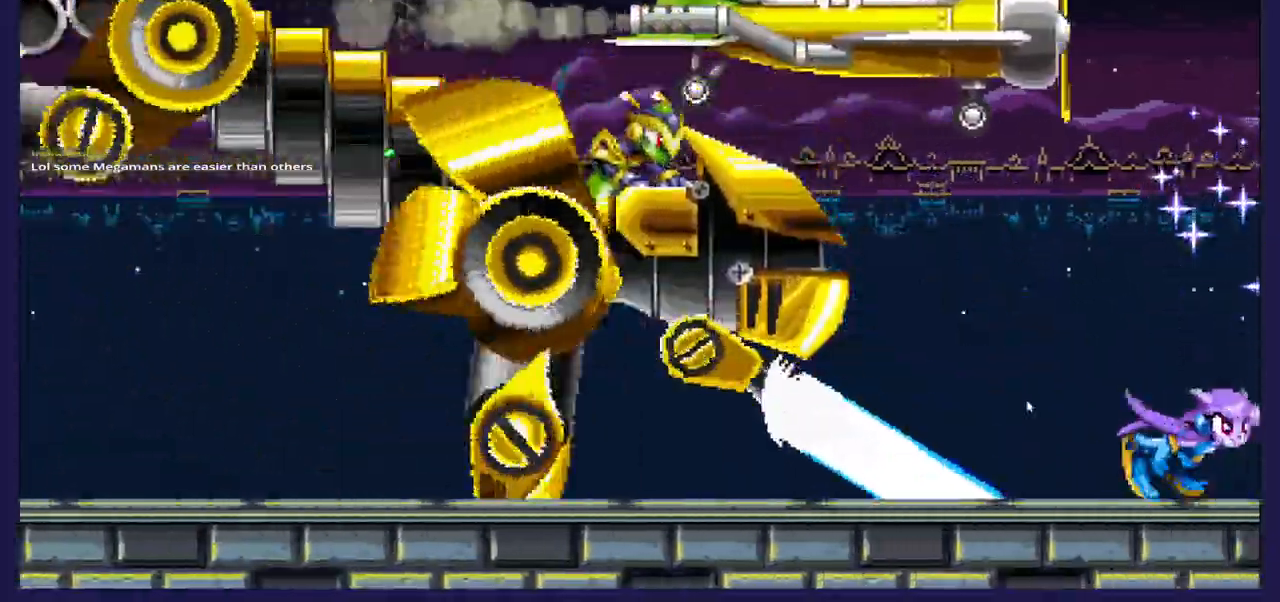
{"dt_ms": 500, "buttons": ["DPAD_LEFT"], "left_stick": "center", "right_stick": "center", "events": [[317, "DPAD_RIGHT", "up"], [367, "DPAD_LEFT", "down"]]}
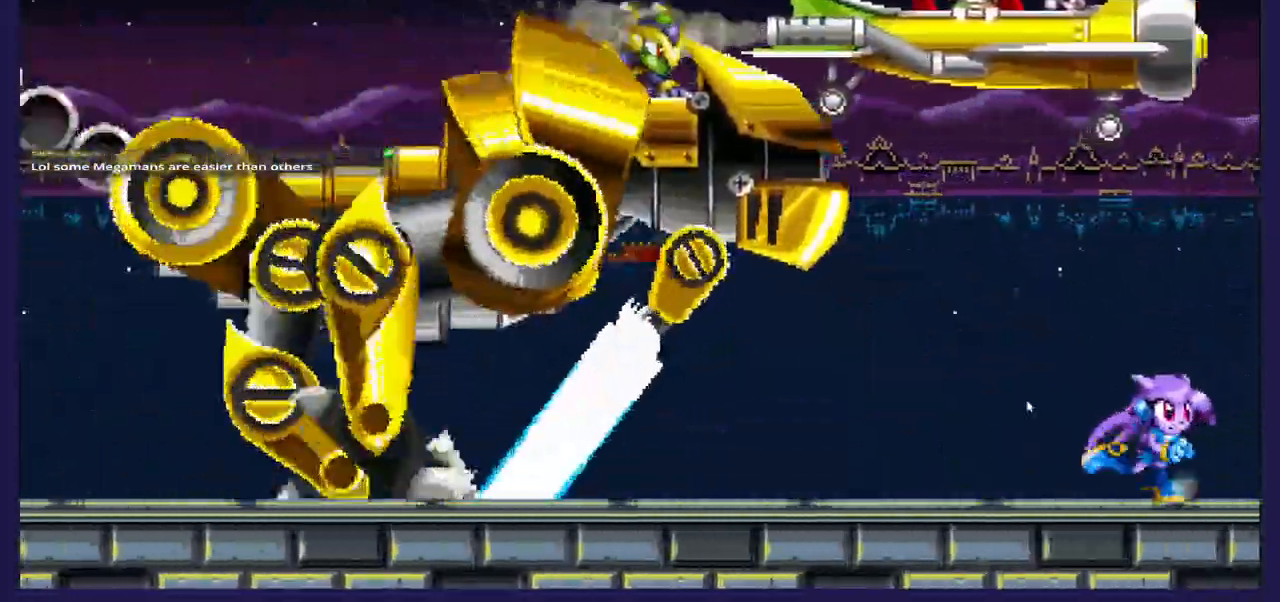
{"dt_ms": 500, "buttons": ["A"], "left_stick": "center", "right_stick": "center", "events": [[83, "DPAD_LEFT", "up"], [217, "DPAD_RIGHT", "down"], [400, "A", "down"], [467, "DPAD_RIGHT", "up"]]}
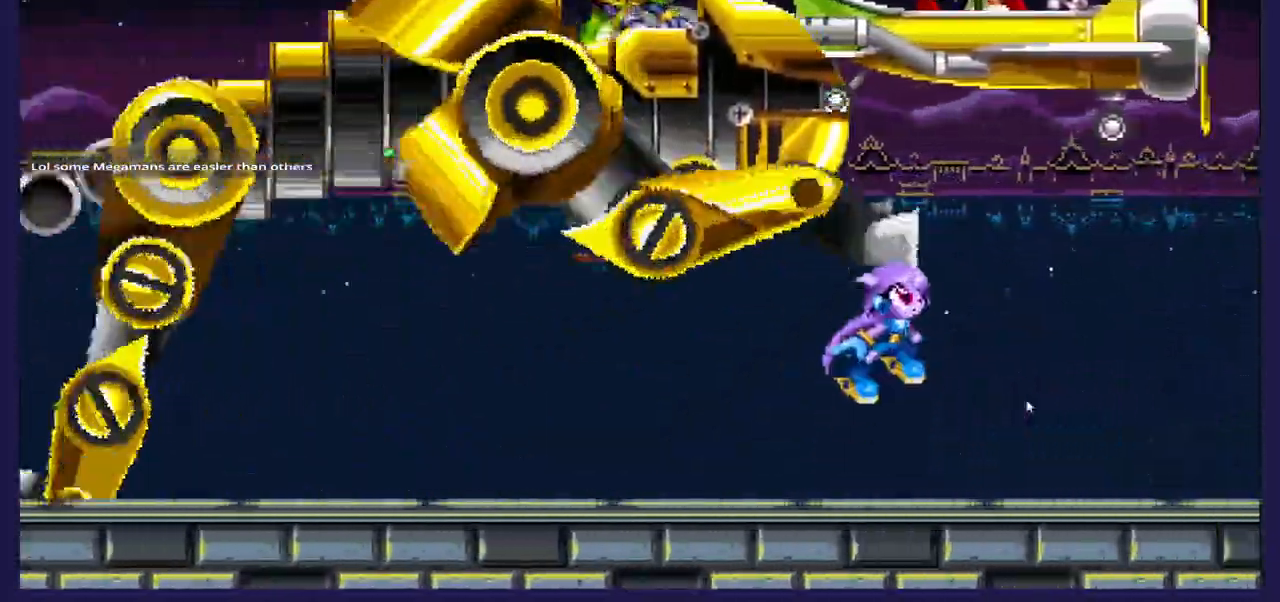
{"dt_ms": 500, "buttons": [], "left_stick": "center", "right_stick": "center", "events": [[17, "DPAD_LEFT", "down"], [100, "A", "up"], [150, "X", "down"], [217, "DPAD_LEFT", "up"], [267, "X", "up"]]}
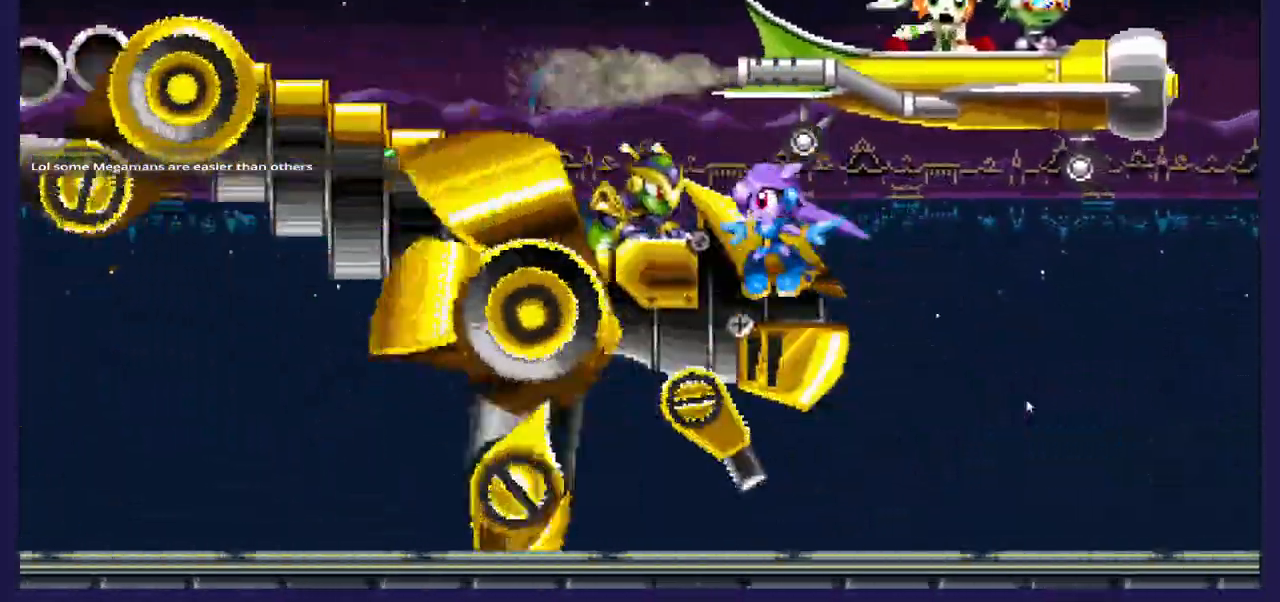
{"dt_ms": 500, "buttons": ["DPAD_RIGHT"], "left_stick": "center", "right_stick": "center", "events": [[500, "DPAD_RIGHT", "down"]]}
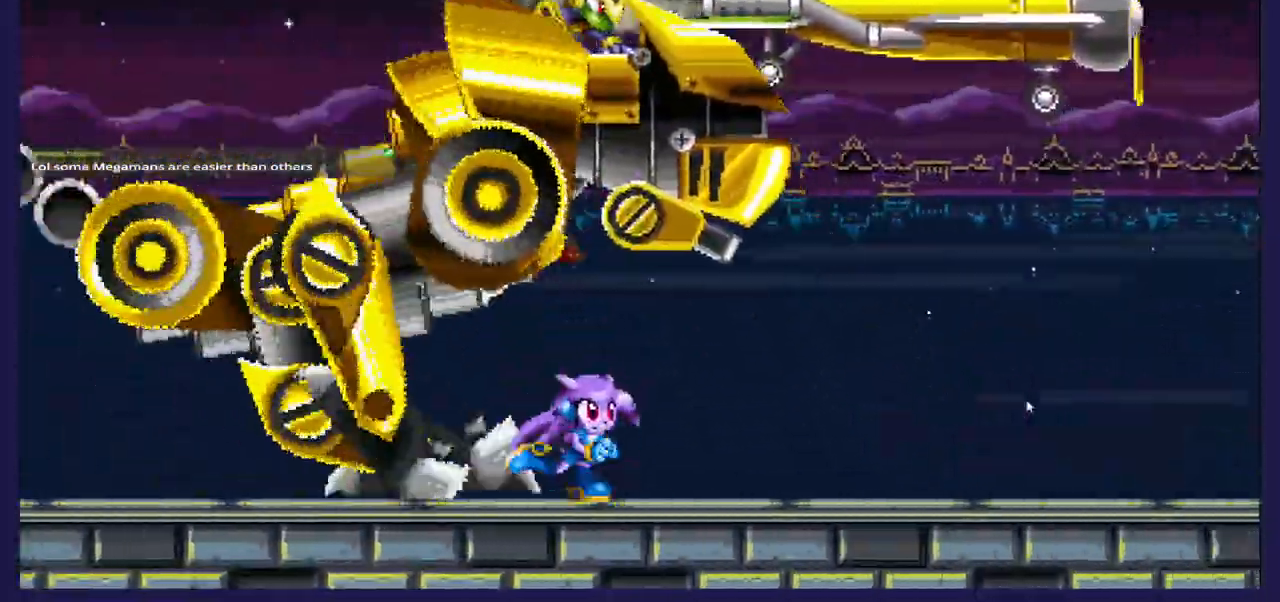
{"dt_ms": 1000, "buttons": ["X"], "left_stick": "center", "right_stick": "center"}
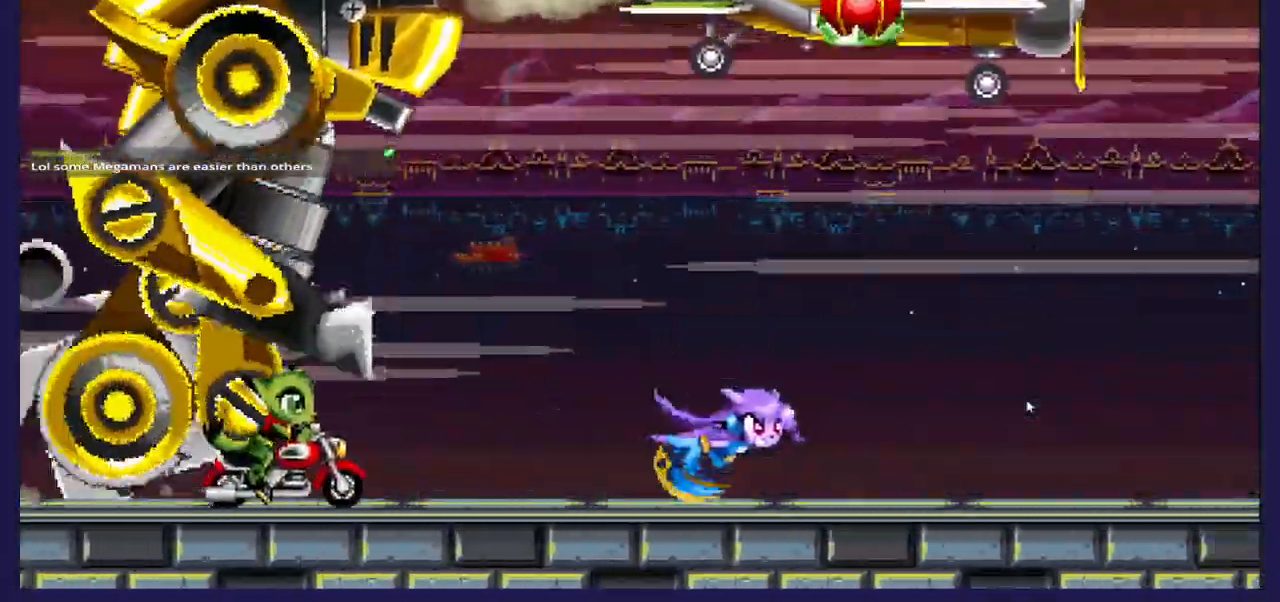
{"dt_ms": 500, "buttons": ["X"], "left_stick": "center", "right_stick": "center", "events": [[167, "DPAD_RIGHT", "down"], [450, "DPAD_RIGHT", "up"]]}
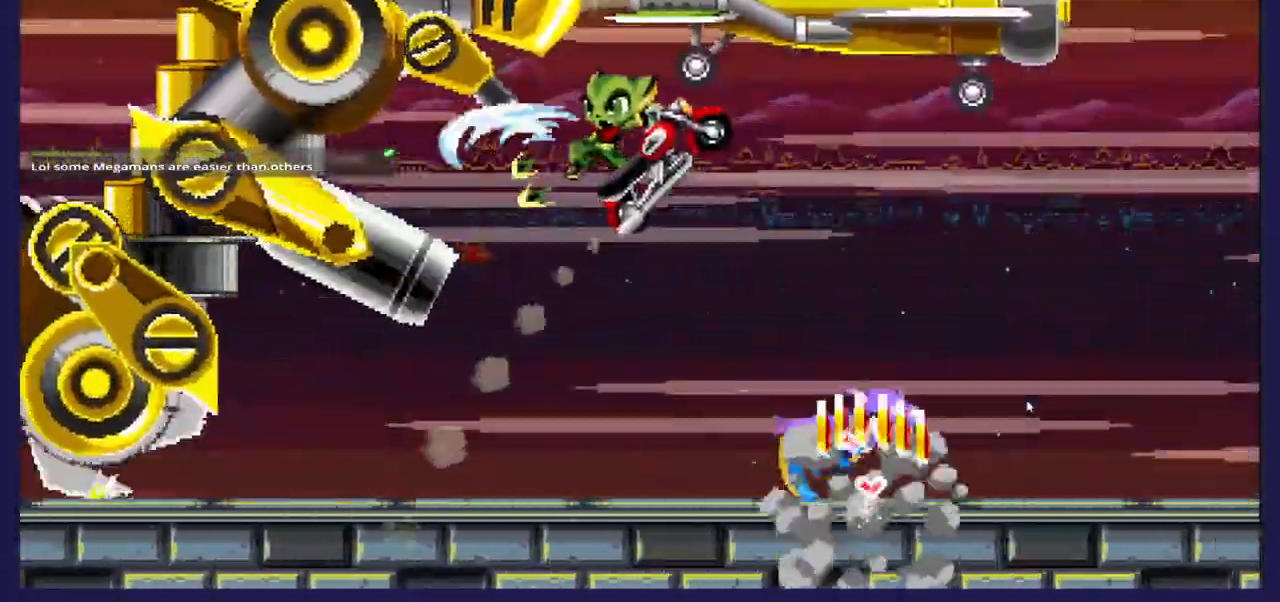
{"dt_ms": 500, "buttons": ["DPAD_RIGHT"], "left_stick": "center", "right_stick": "center", "events": [[200, "X", "up"], [317, "DPAD_RIGHT", "down"]]}
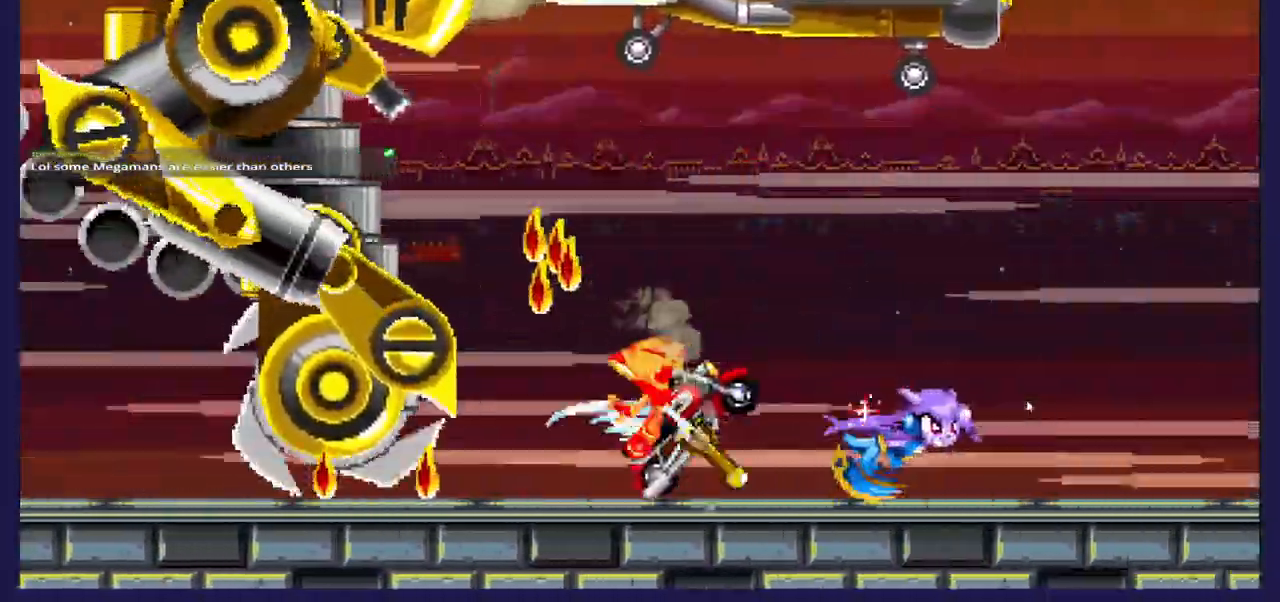
{"dt_ms": 500, "buttons": ["DPAD_RIGHT"], "left_stick": "center", "right_stick": "center", "events": []}
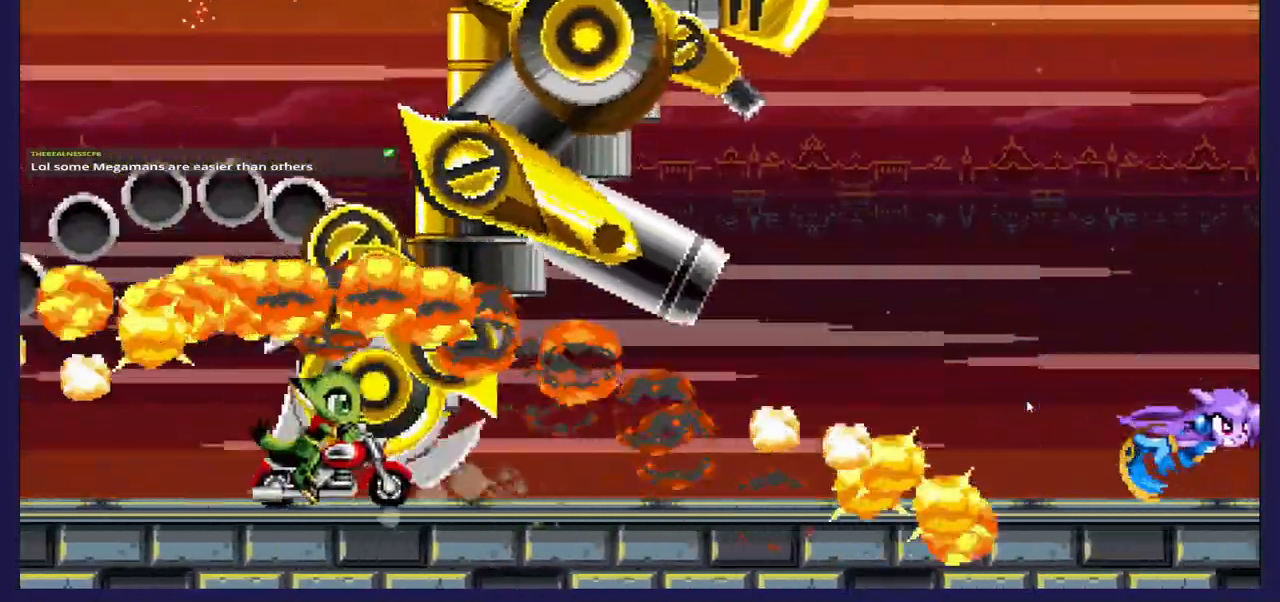
{"dt_ms": 500, "buttons": ["B", "DPAD_LEFT"], "left_stick": "center", "right_stick": "center", "events": [[50, "A", "down"], [117, "DPAD_RIGHT", "up"], [183, "DPAD_LEFT", "down"], [367, "A", "up"], [450, "DPAD_UP", "down"], [467, "B", "down"], [483, "DPAD_UP", "up"]]}
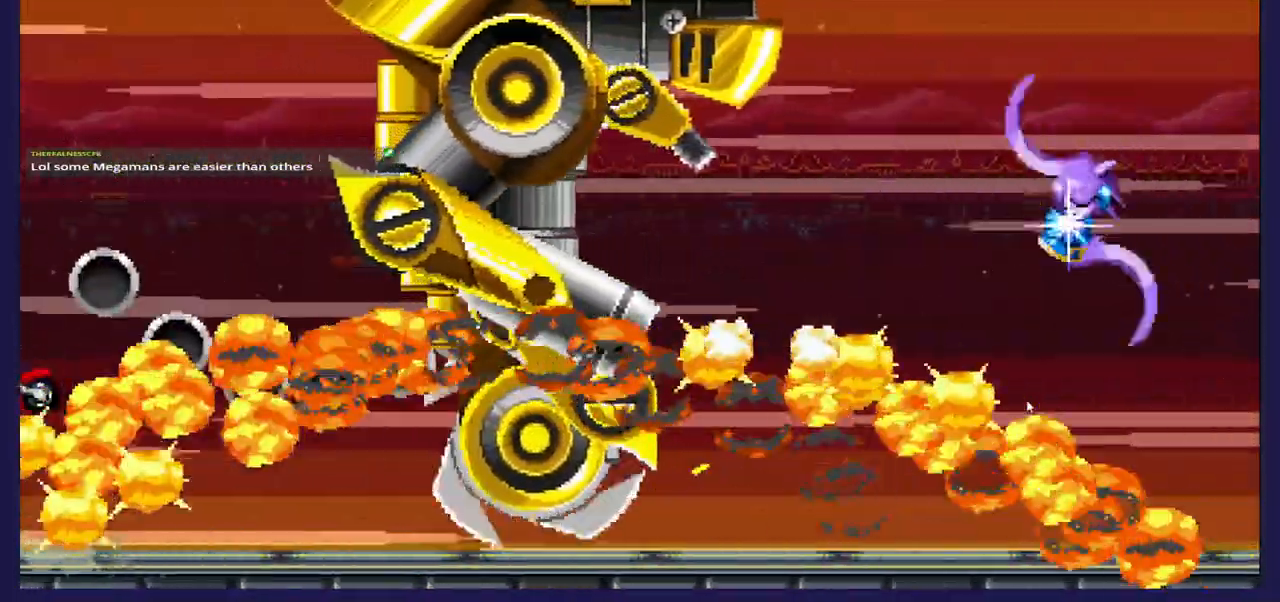
{"dt_ms": 500, "buttons": ["DPAD_LEFT"], "left_stick": "center", "right_stick": "center", "events": [[217, "B", "up"]]}
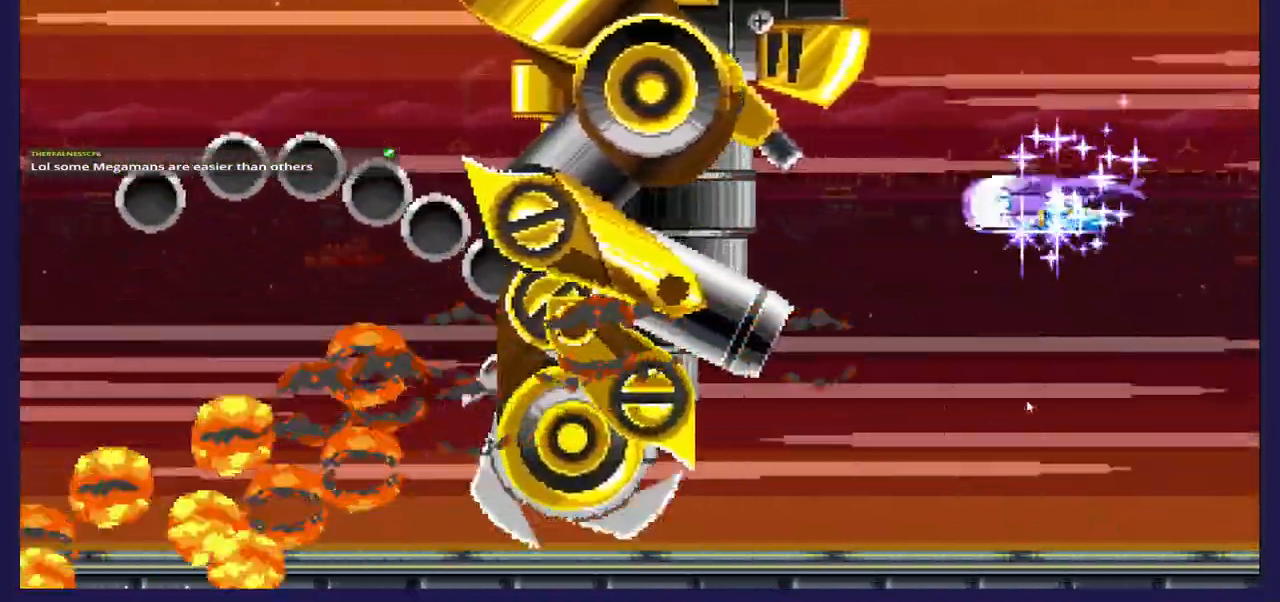
{"dt_ms": 500, "buttons": ["DPAD_LEFT"], "left_stick": "center", "right_stick": "center", "events": []}
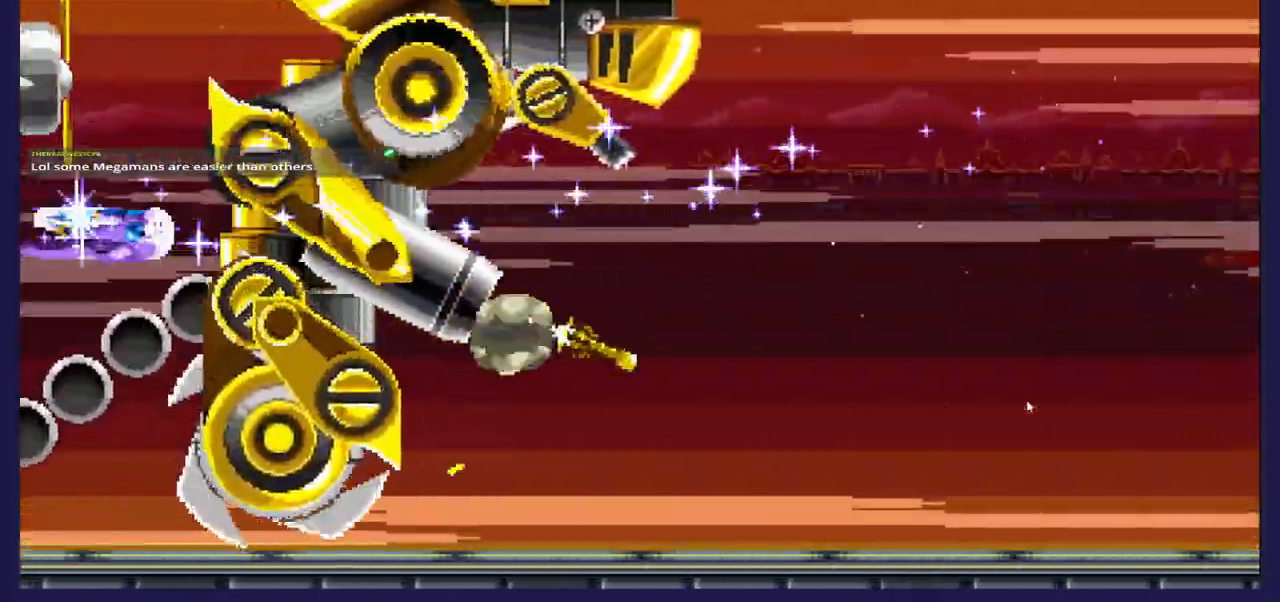
{"dt_ms": 500, "buttons": ["DPAD_LEFT"], "left_stick": "center", "right_stick": "center", "events": []}
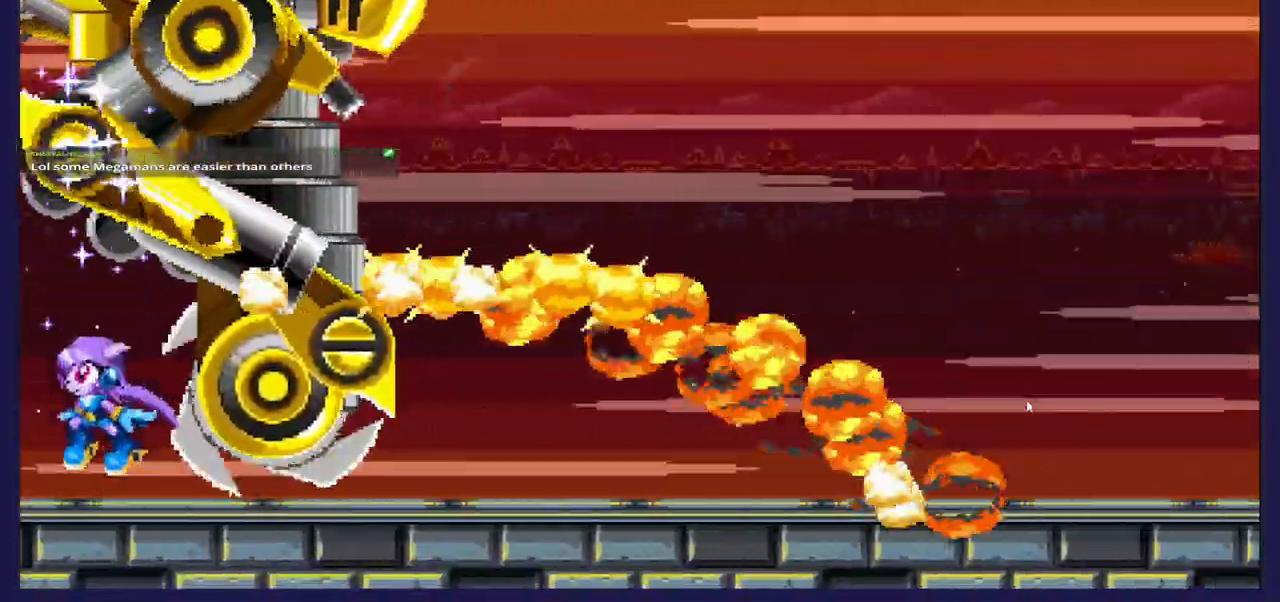
{"dt_ms": 500, "buttons": ["A", "DPAD_RIGHT"], "left_stick": "center", "right_stick": "center", "events": [[233, "A", "down"], [283, "DPAD_LEFT", "up"], [333, "DPAD_RIGHT", "down"]]}
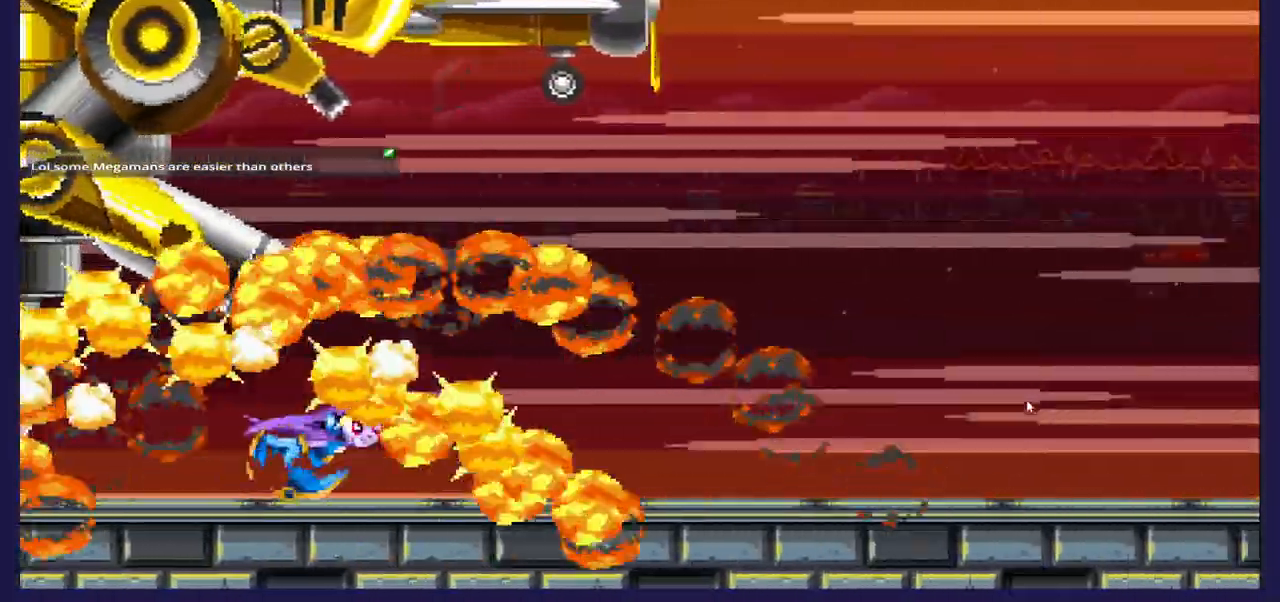
{"dt_ms": 500, "buttons": ["B", "DPAD_RIGHT"], "left_stick": "center", "right_stick": "center", "events": [[17, "A", "up"], [83, "B", "down"], [217, "R1", "down"], [300, "R1", "up"], [317, "B", "up"], [400, "B", "down"]]}
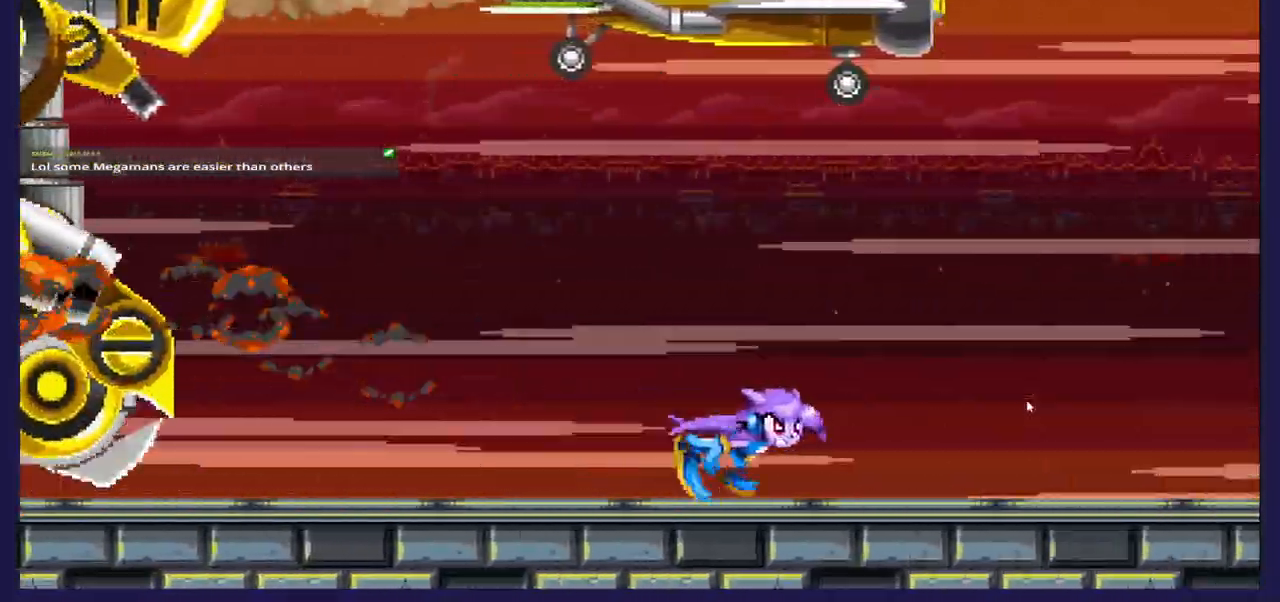
{"dt_ms": 1000, "buttons": ["A", "DPAD_RIGHT"], "left_stick": "center", "right_stick": "center"}
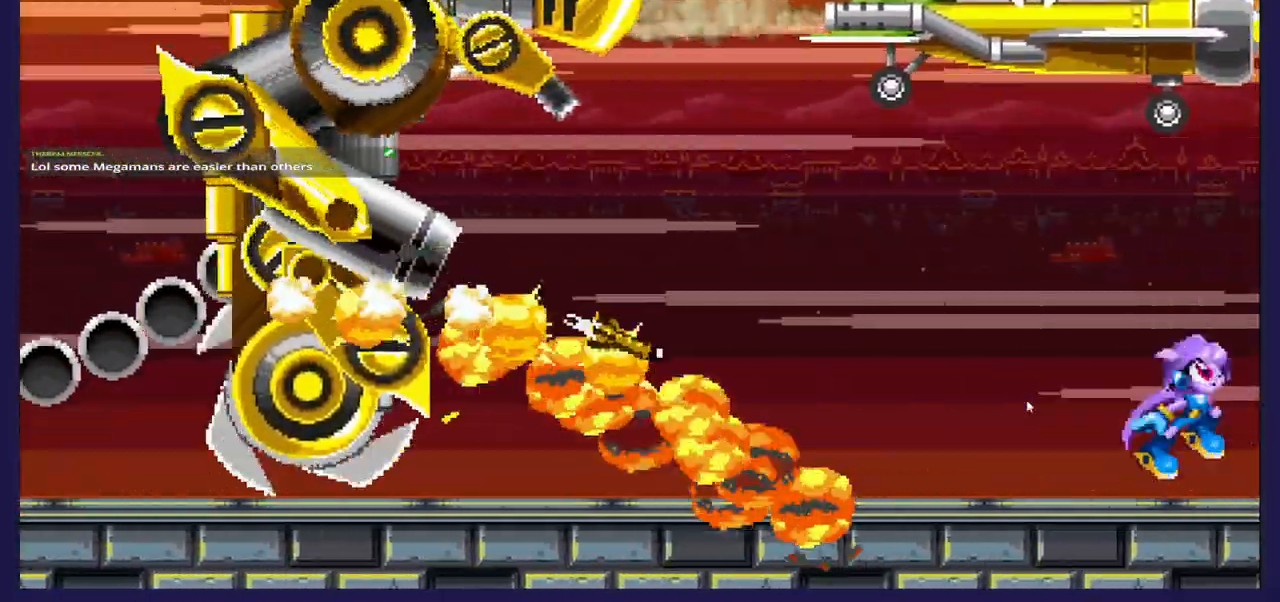
{"dt_ms": 500, "buttons": ["DPAD_RIGHT"], "left_stick": "center", "right_stick": "center", "events": [[333, "A", "up"]]}
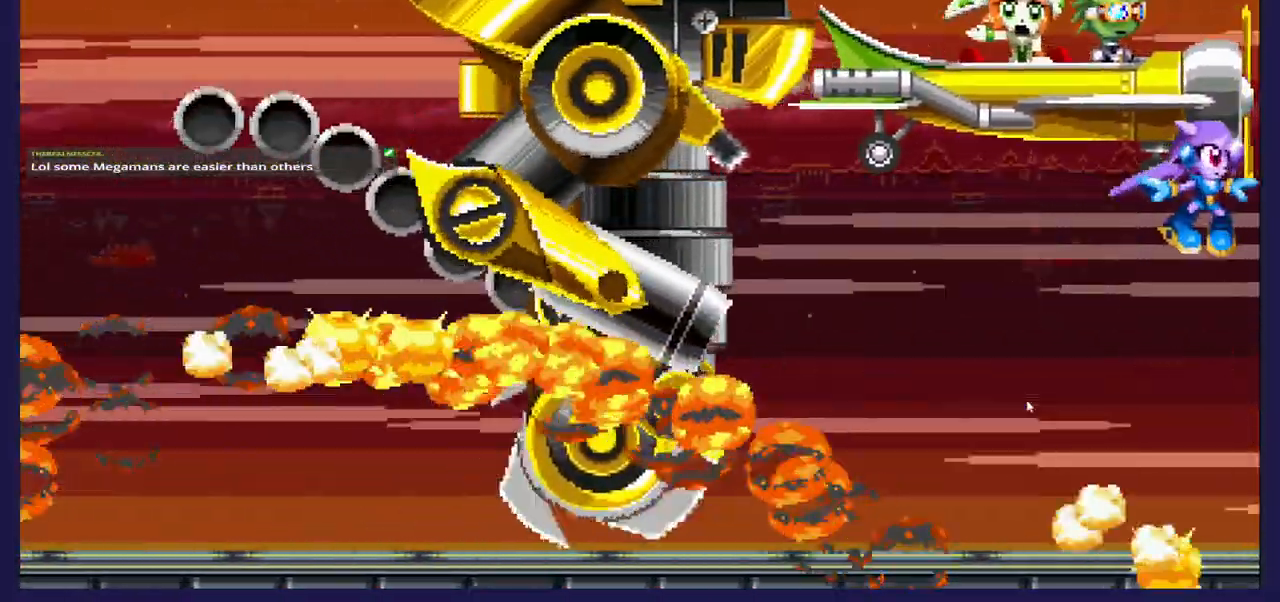
{"dt_ms": 500, "buttons": ["A", "DPAD_RIGHT"], "left_stick": "center", "right_stick": "center", "events": [[67, "A", "down"]]}
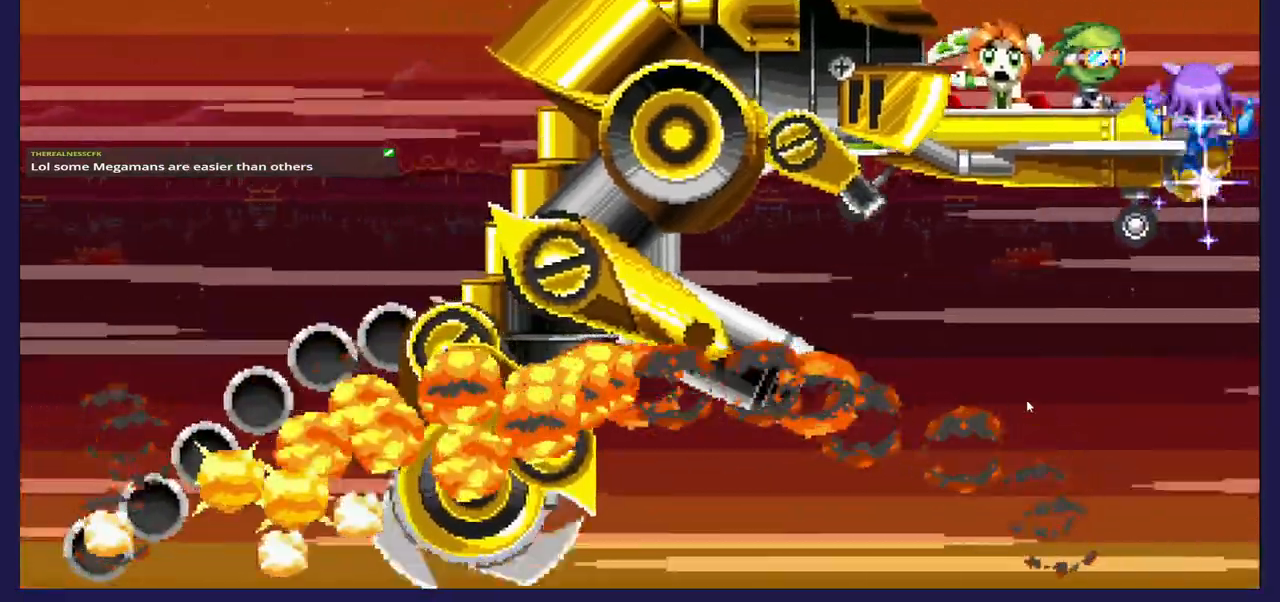
{"dt_ms": 500, "buttons": ["A", "DPAD_RIGHT"], "left_stick": "center", "right_stick": "center", "events": []}
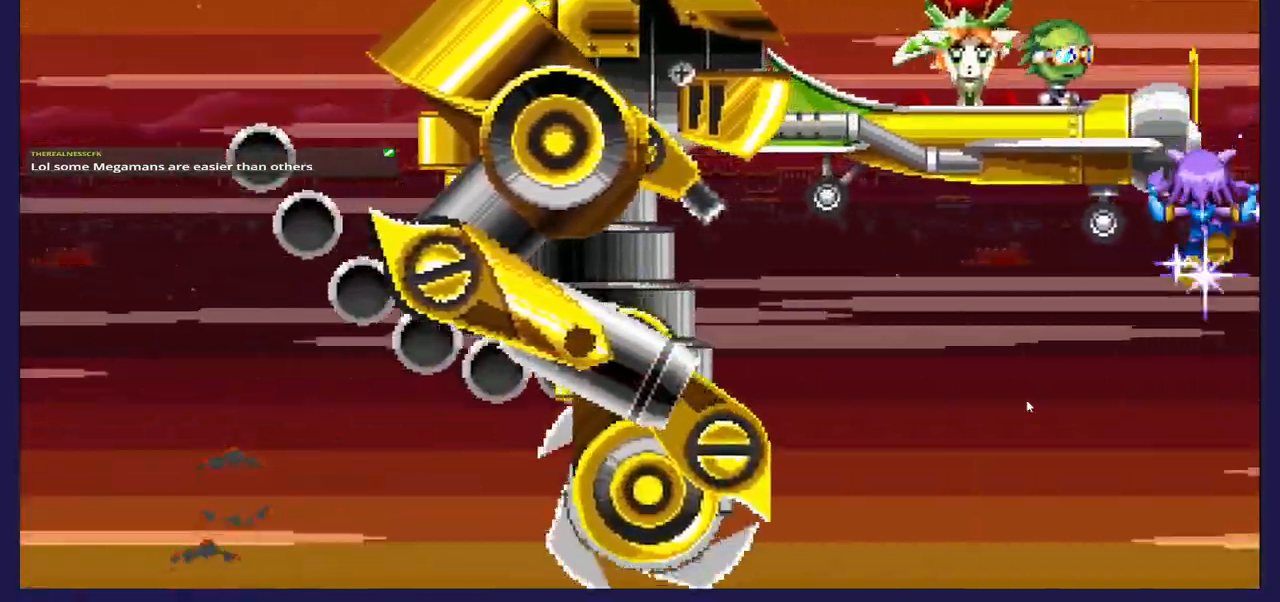
{"dt_ms": 500, "buttons": ["A", "DPAD_LEFT"], "left_stick": "center", "right_stick": "center", "events": [[117, "DPAD_RIGHT", "up"], [150, "DPAD_LEFT", "down"]]}
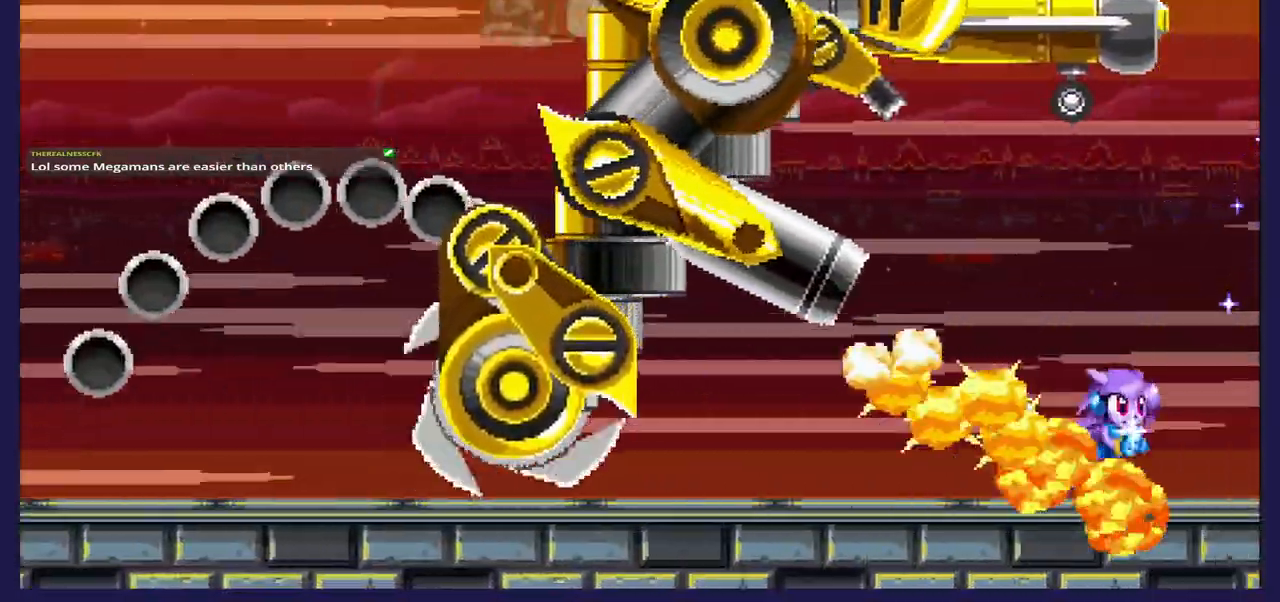
{"dt_ms": 500, "buttons": ["A", "DPAD_LEFT"], "left_stick": "center", "right_stick": "center", "events": []}
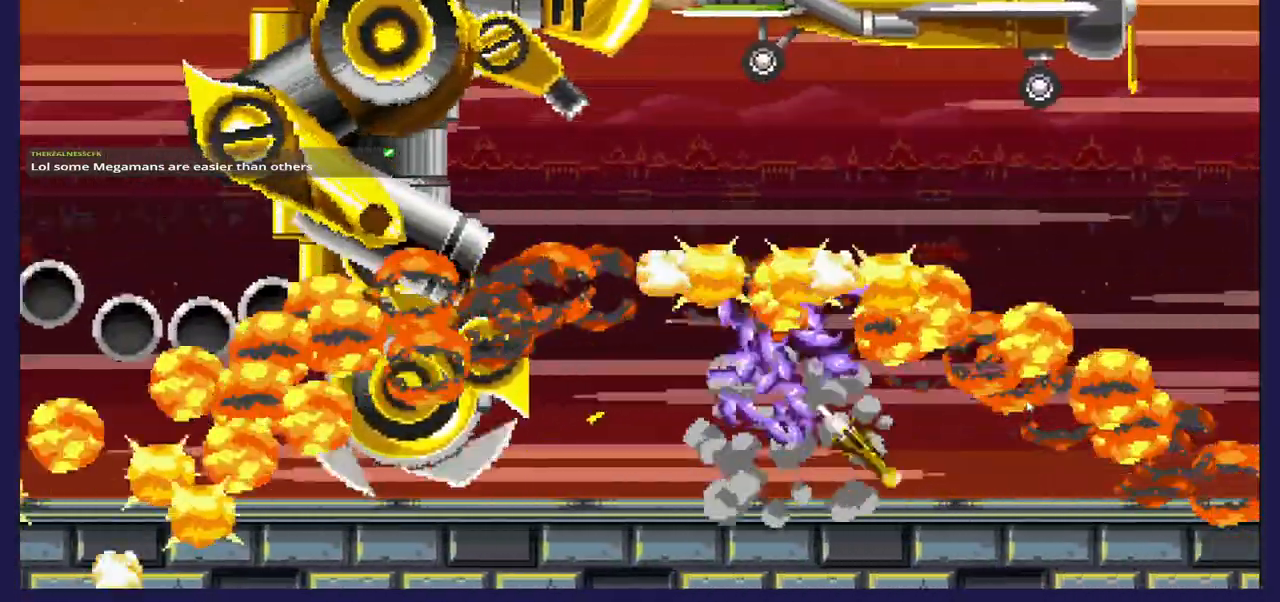
{"dt_ms": 500, "buttons": ["A"], "left_stick": "center", "right_stick": "center", "events": [[117, "DPAD_LEFT", "up"], [183, "DPAD_RIGHT", "down"], [383, "DPAD_RIGHT", "up"]]}
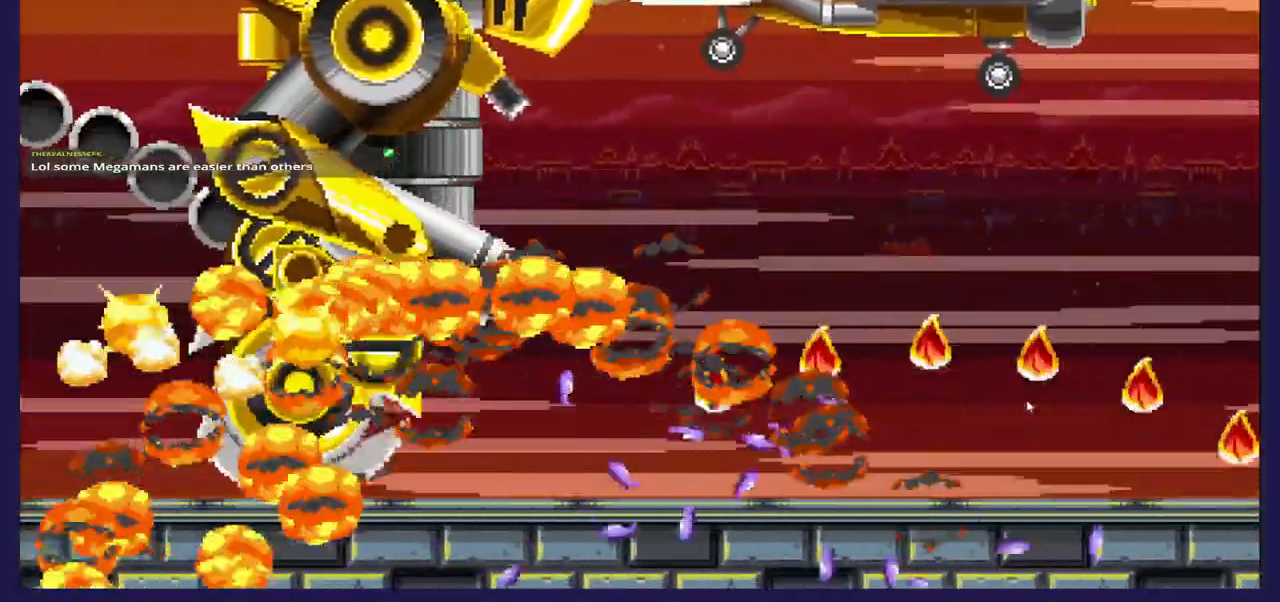
{"dt_ms": 500, "buttons": [], "left_stick": "center", "right_stick": "center", "events": [[100, "A", "up"]]}